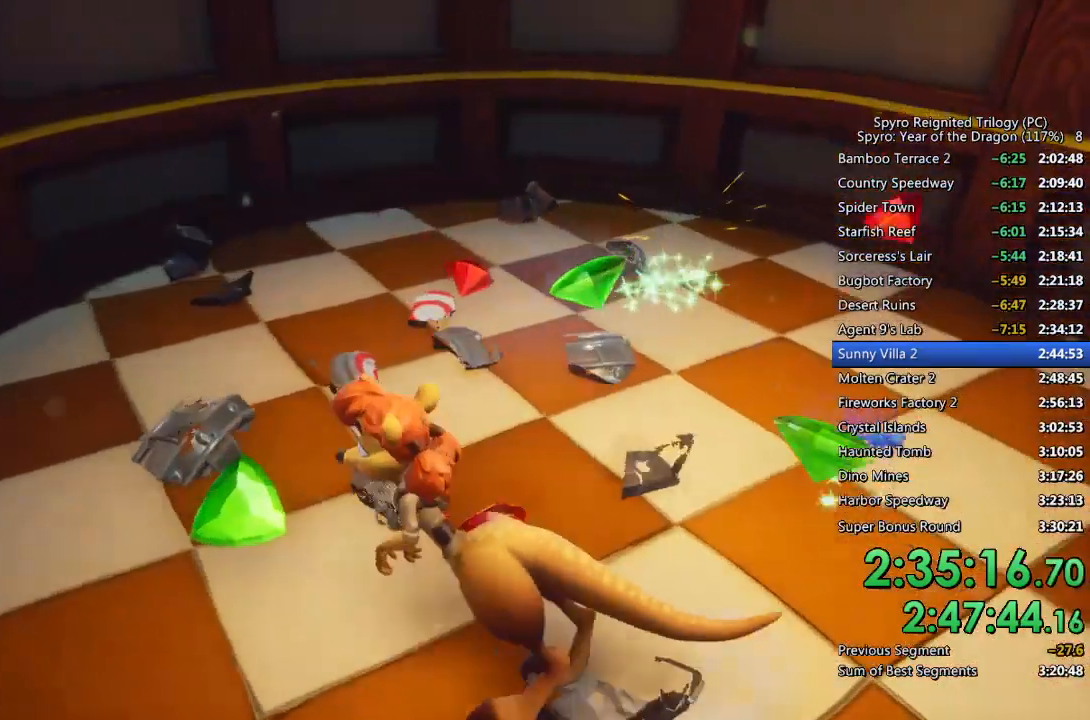
Gameplay with a controller (PlayStation layout); each line is a JSON object with the inputs held at the frame after it. "events" lists button and stick changes between this image and that frame as [ms after this image, input, new state], when the widget could be followed in between.
{"buttons": [], "left_stick": "up-right", "right_stick": "right", "events": [[33, "right_stick", "right"], [350, "left_stick", "up-right"]]}
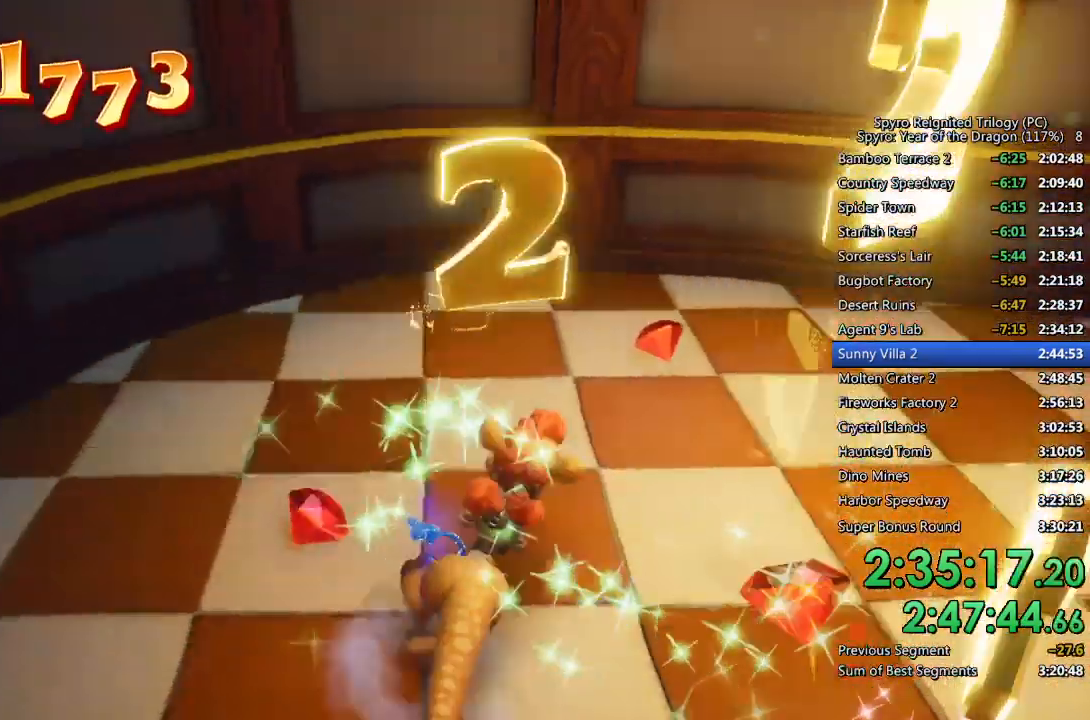
{"buttons": [], "left_stick": "up-right", "right_stick": "center", "events": [[167, "right_stick", "center"], [250, "right_stick", "right"], [383, "right_stick", "center"]]}
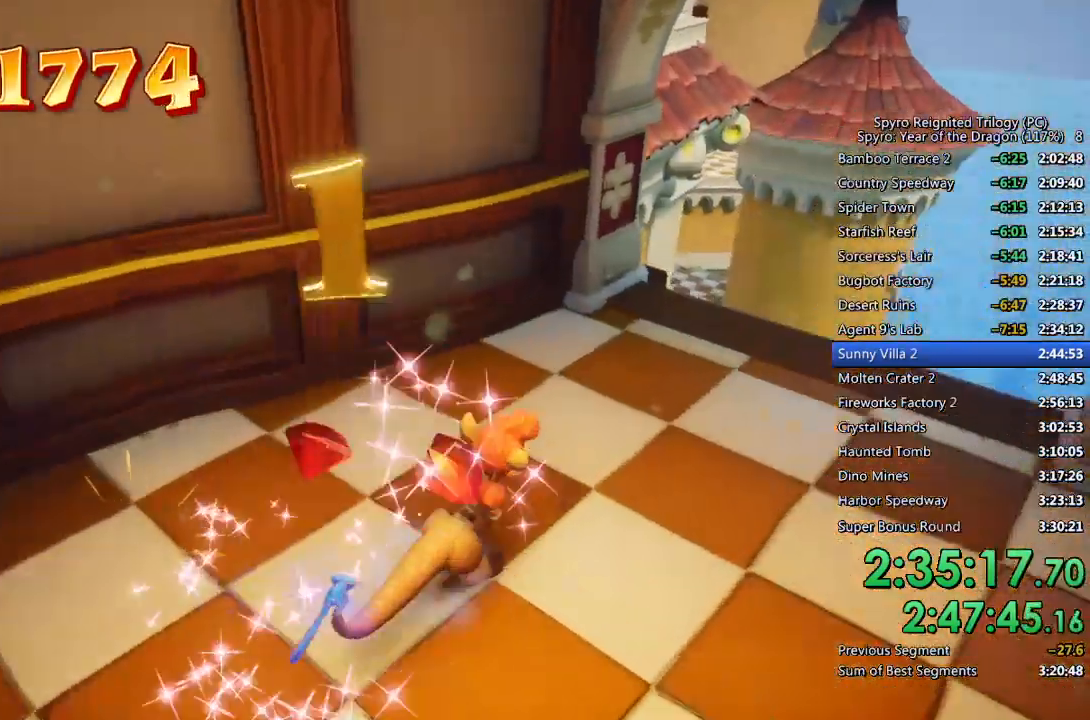
{"buttons": [], "left_stick": "up-right", "right_stick": "down", "events": [[417, "right_stick", "down"]]}
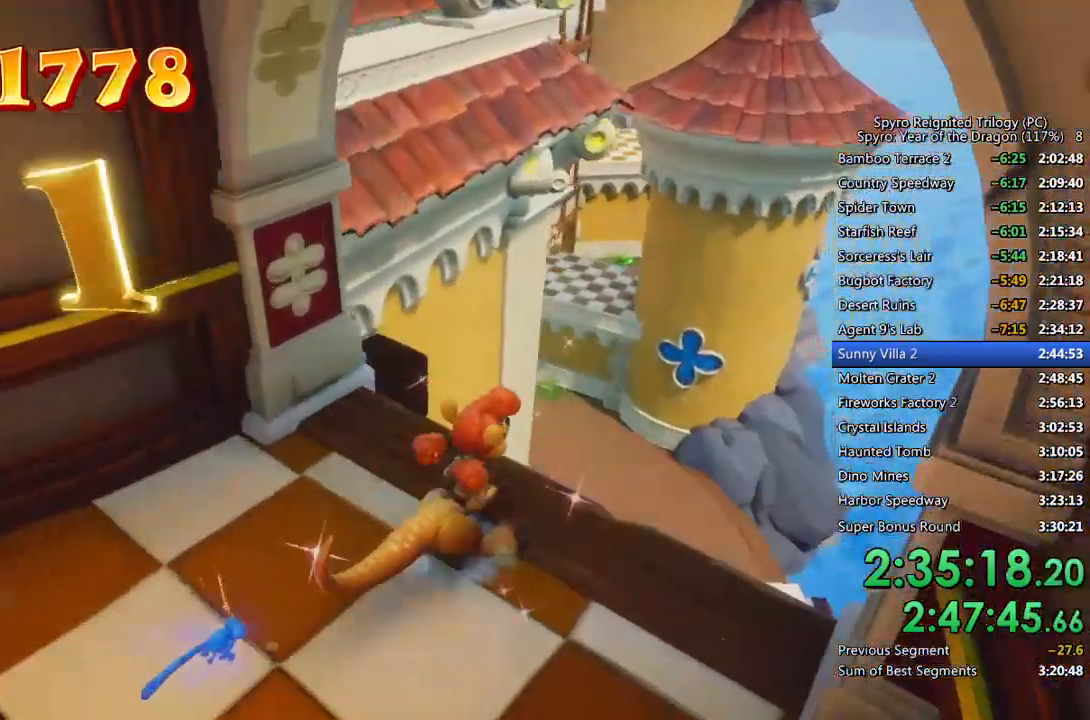
{"buttons": [], "left_stick": "up-right", "right_stick": "center", "events": [[67, "right_stick", "center"]]}
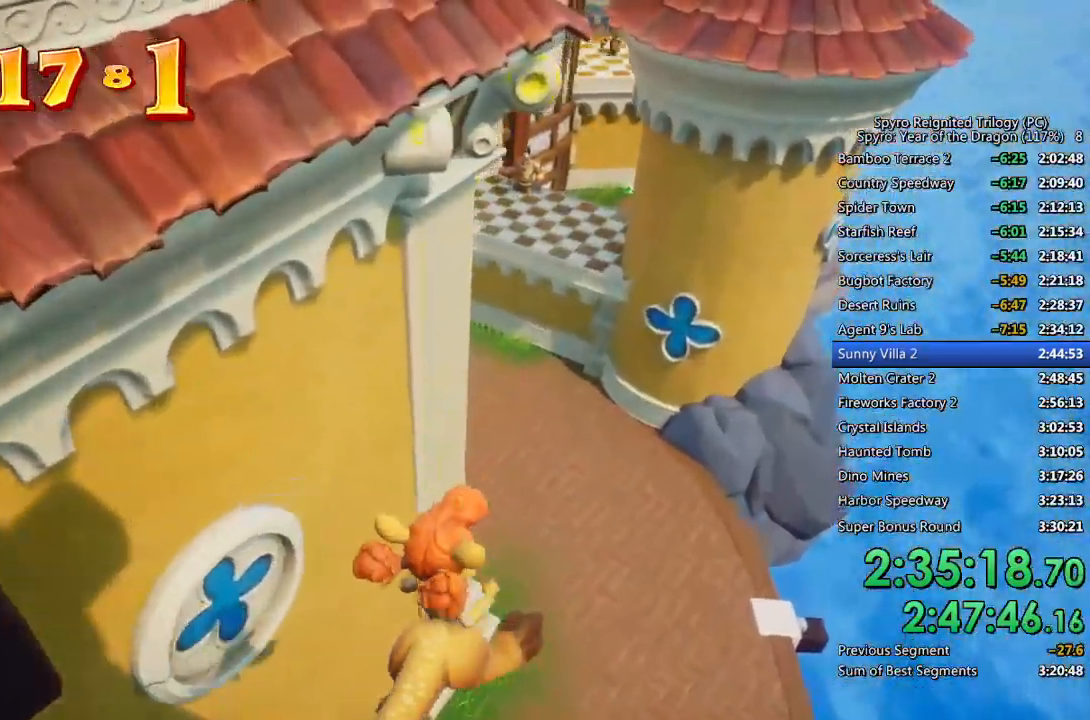
{"buttons": [], "left_stick": "up-right", "right_stick": "center", "events": [[233, "right_stick", "up"], [350, "right_stick", "center"]]}
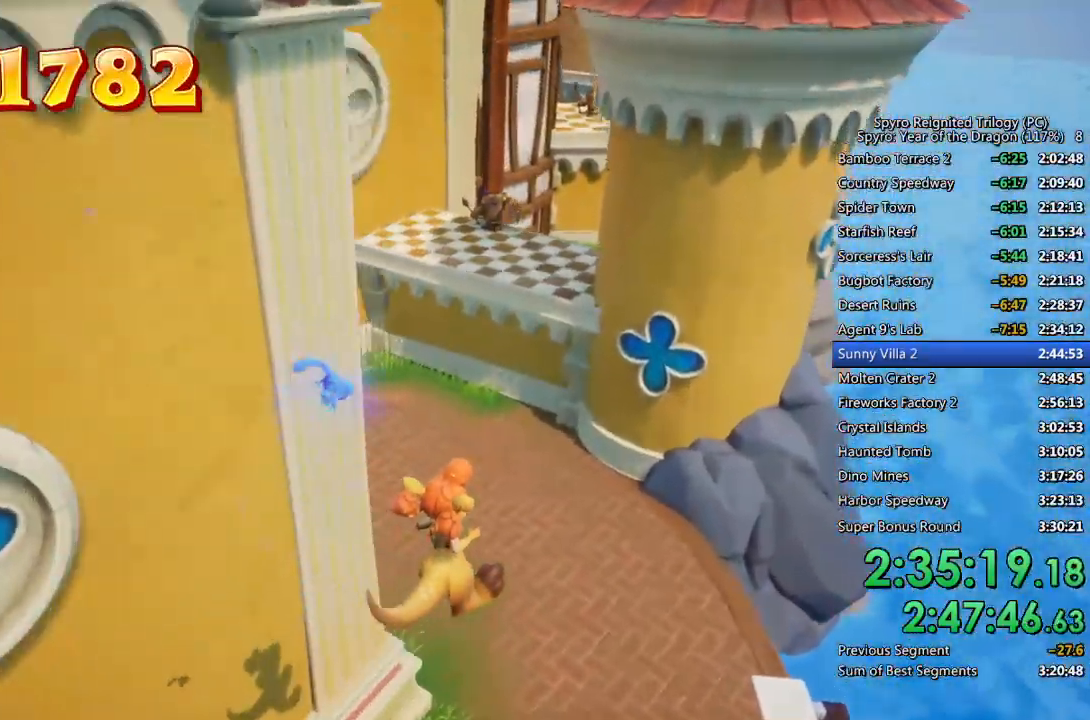
{"buttons": [], "left_stick": "up", "right_stick": "center", "events": [[133, "right_stick", "up-left"], [233, "right_stick", "center"], [367, "left_stick", "up"]]}
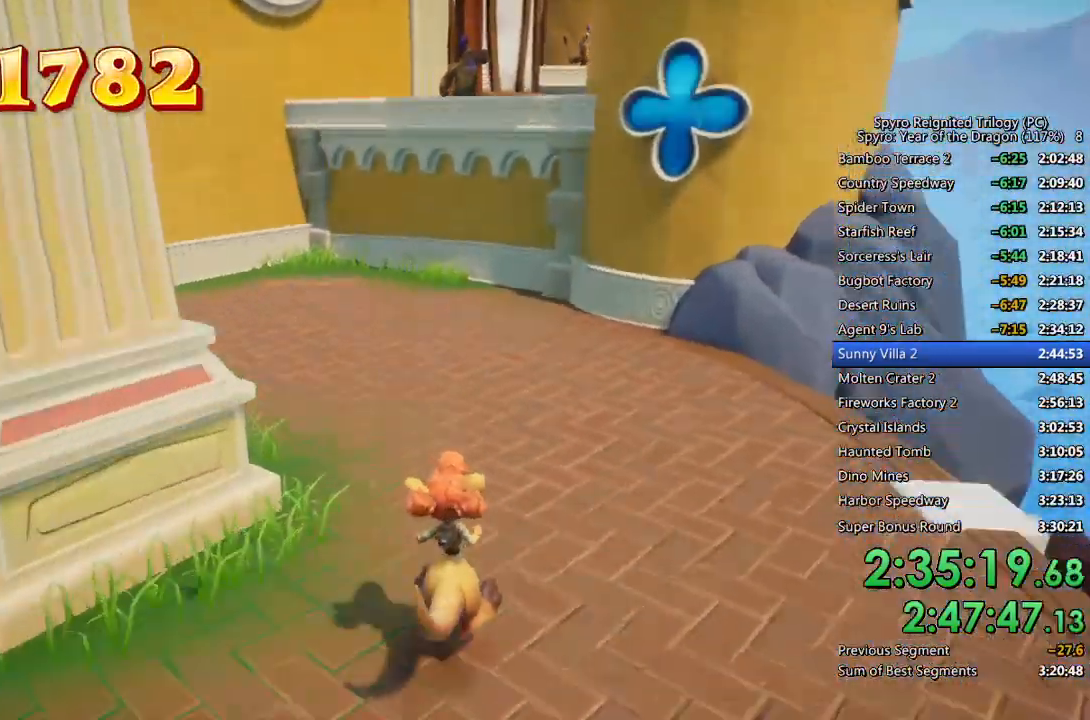
{"buttons": [], "left_stick": "up", "right_stick": "center", "events": []}
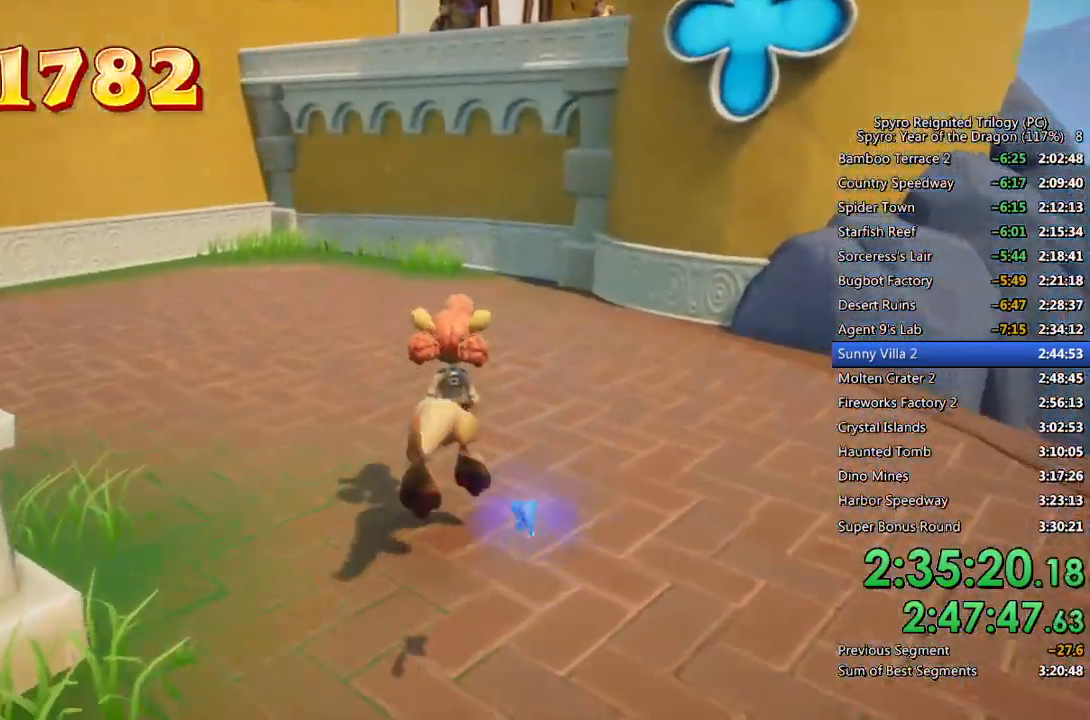
{"buttons": [], "left_stick": "up", "right_stick": "center", "events": [[383, "CROSS", "down"], [467, "CROSS", "up"]]}
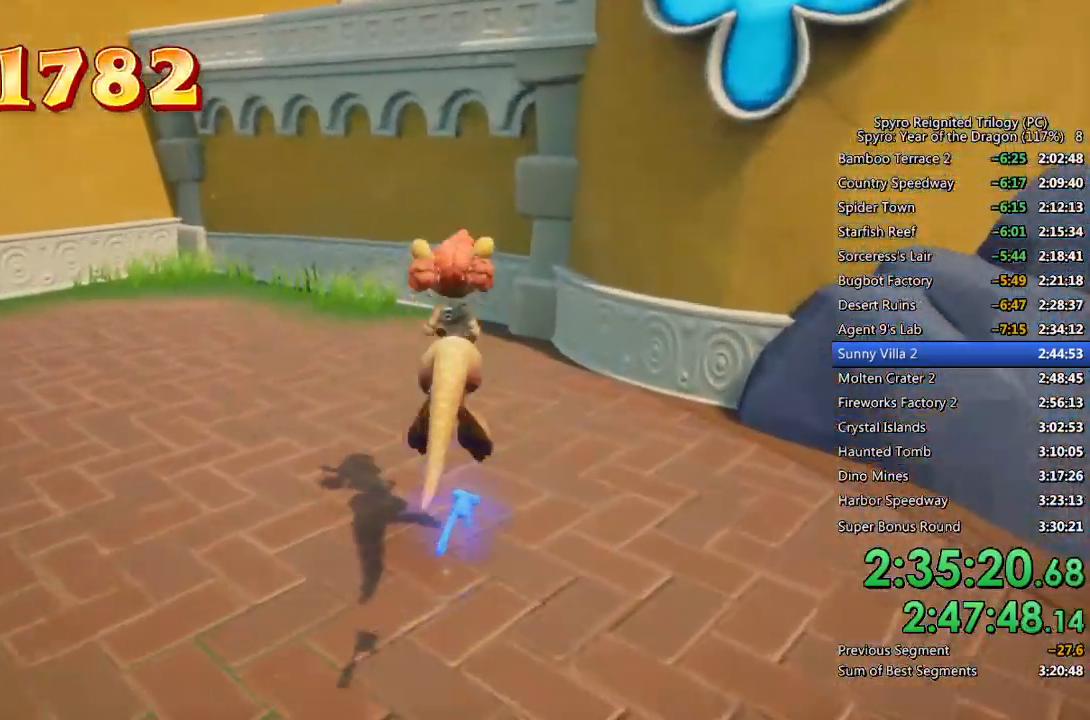
{"buttons": [], "left_stick": "up", "right_stick": "center", "events": []}
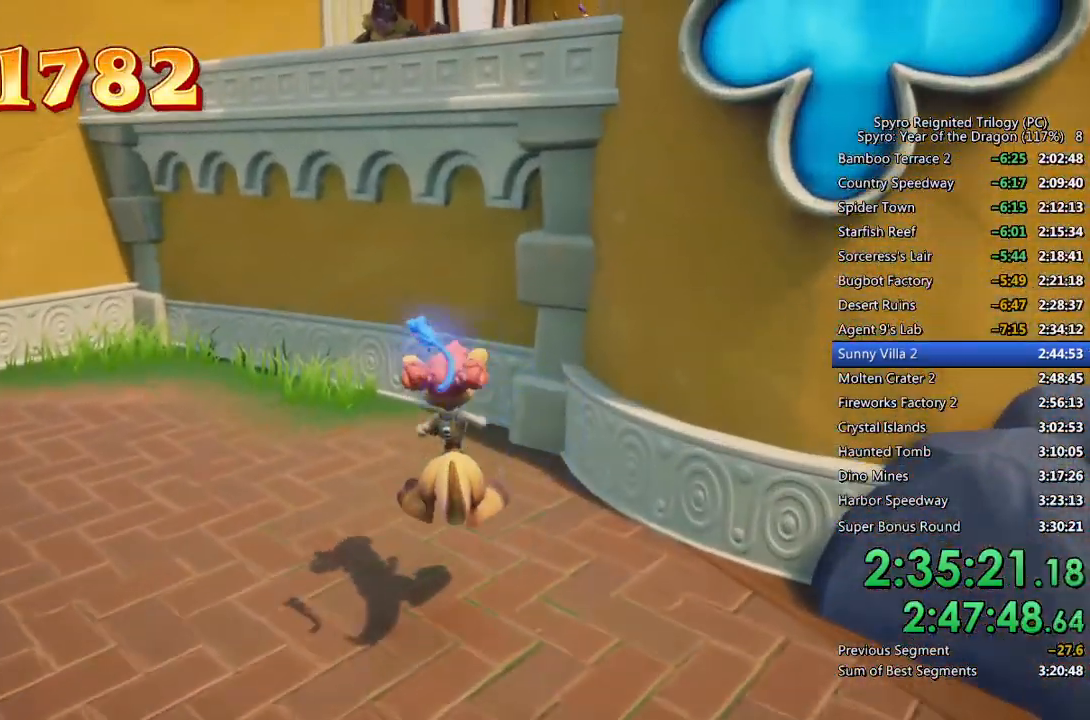
{"buttons": [], "left_stick": "up", "right_stick": "center", "events": [[250, "CROSS", "down"], [400, "CROSS", "up"]]}
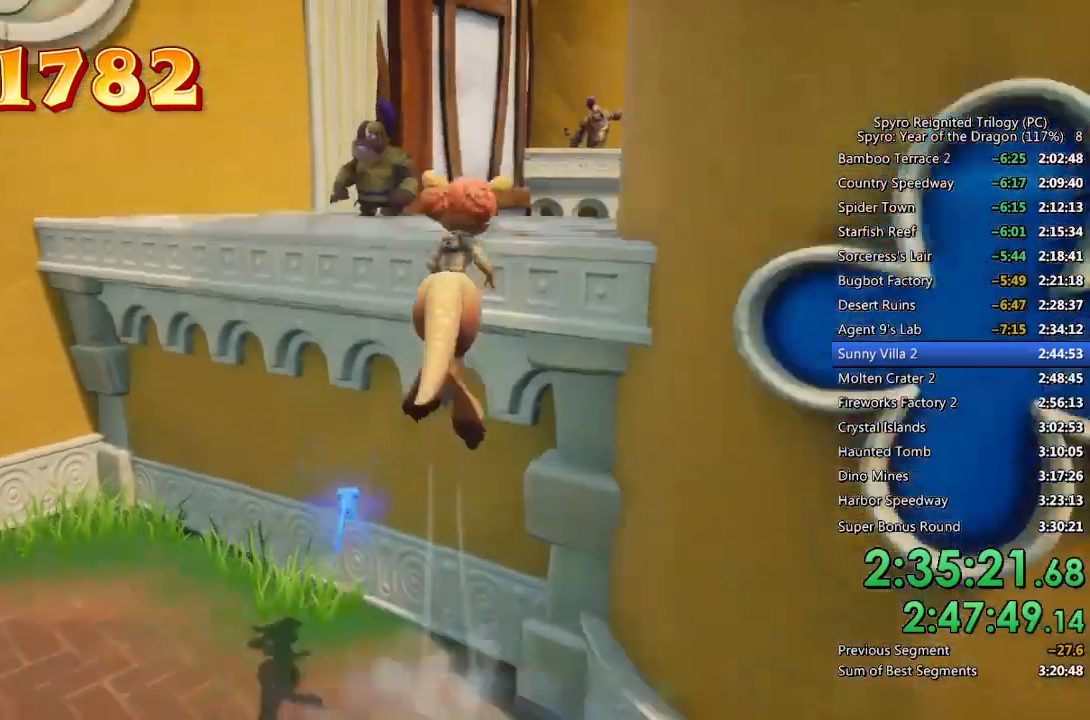
{"buttons": [], "left_stick": "up-left", "right_stick": "center", "events": [[150, "right_stick", "down-right"], [167, "left_stick", "up-left"], [317, "right_stick", "center"]]}
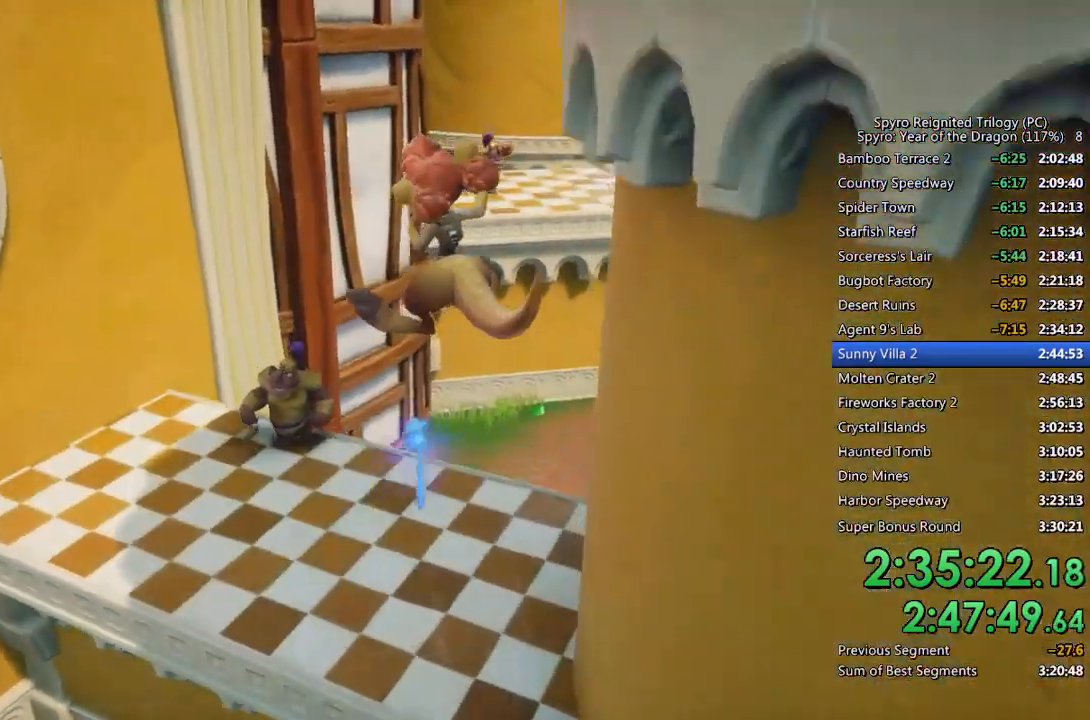
{"buttons": [], "left_stick": "up-left", "right_stick": "center", "events": [[133, "right_stick", "down-right"], [267, "right_stick", "center"]]}
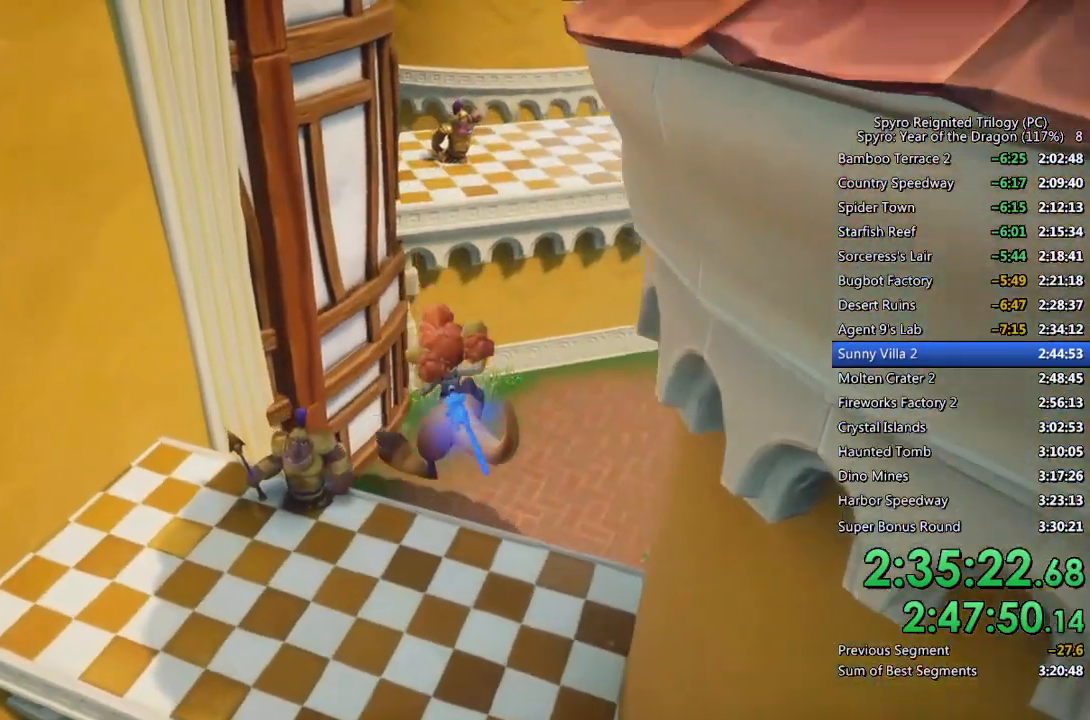
{"buttons": [], "left_stick": "up-left", "right_stick": "center", "events": []}
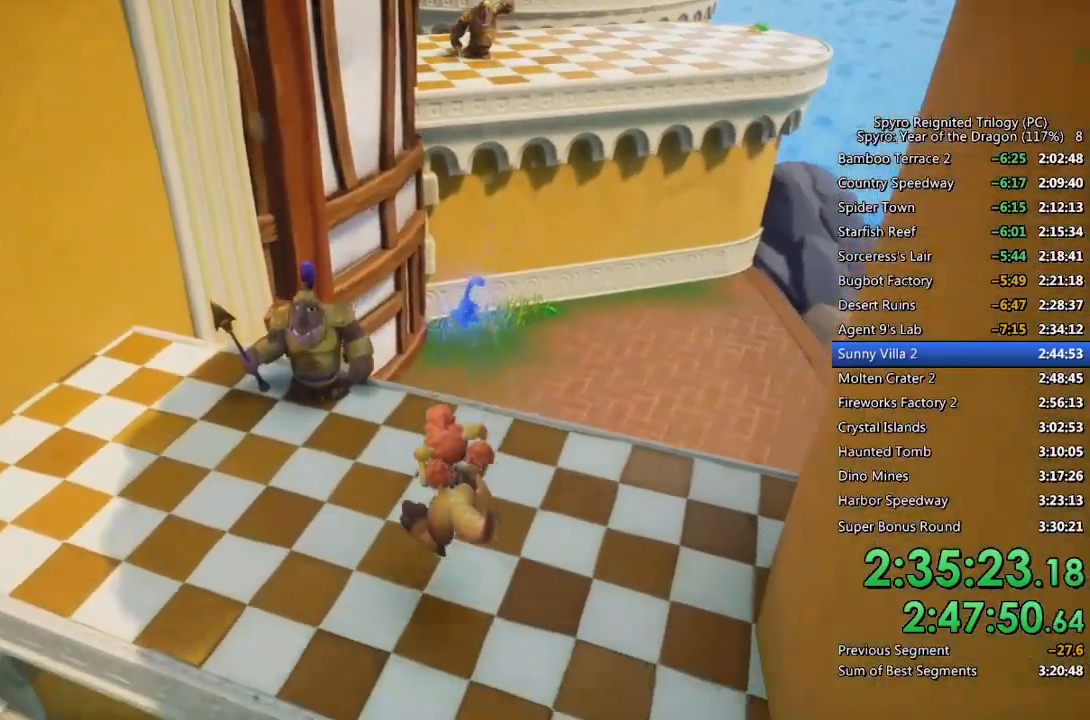
{"buttons": [], "left_stick": "down-left", "right_stick": "down-right", "events": [[217, "SQUARE", "down"], [383, "SQUARE", "up"], [483, "left_stick", "down-left"], [500, "right_stick", "down-right"]]}
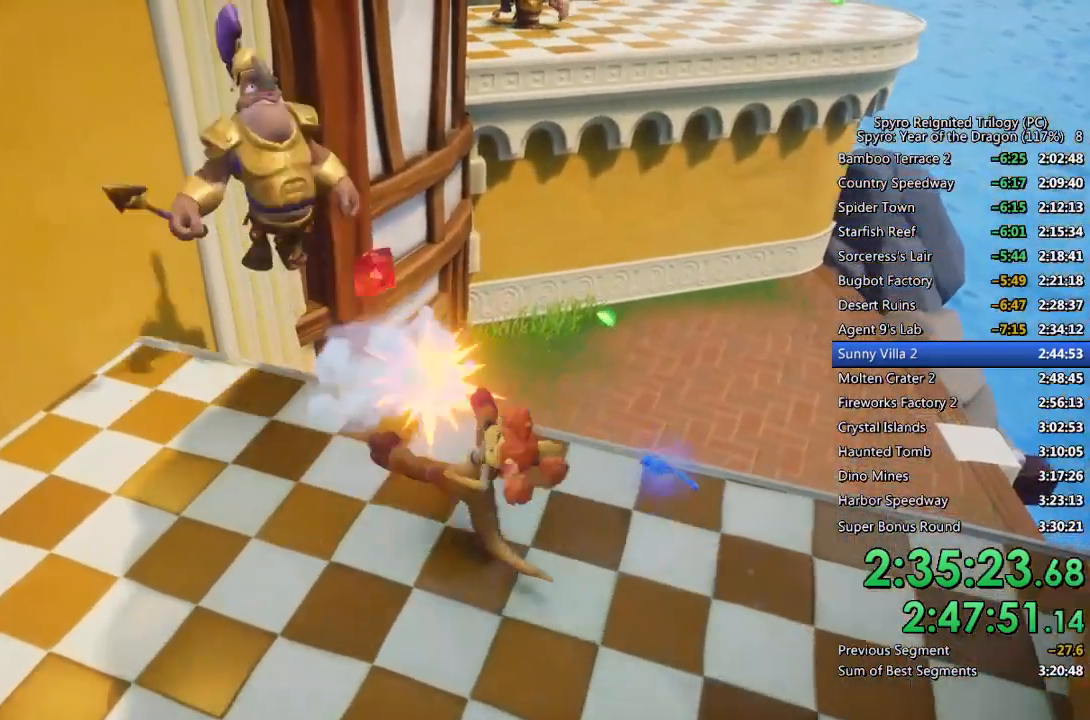
{"buttons": [], "left_stick": "up-left", "right_stick": "down-right", "events": [[317, "left_stick", "up-left"], [350, "right_stick", "center"], [417, "right_stick", "down-right"]]}
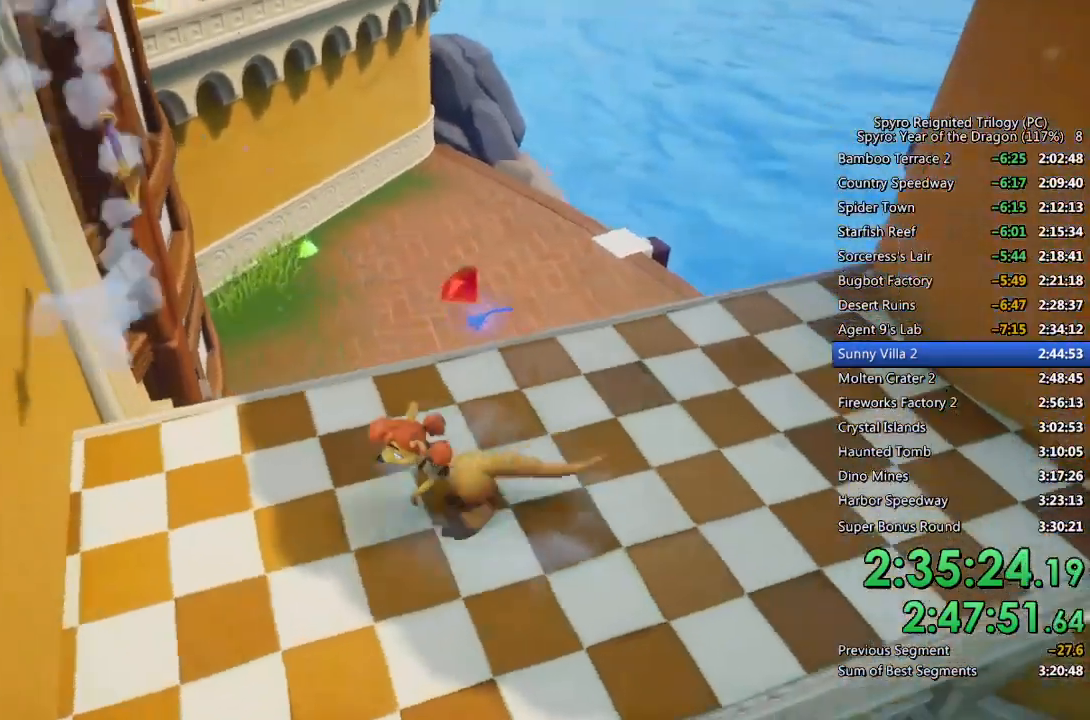
{"buttons": [], "left_stick": "up-left", "right_stick": "center", "events": [[117, "right_stick", "center"], [200, "right_stick", "down-right"], [483, "right_stick", "center"]]}
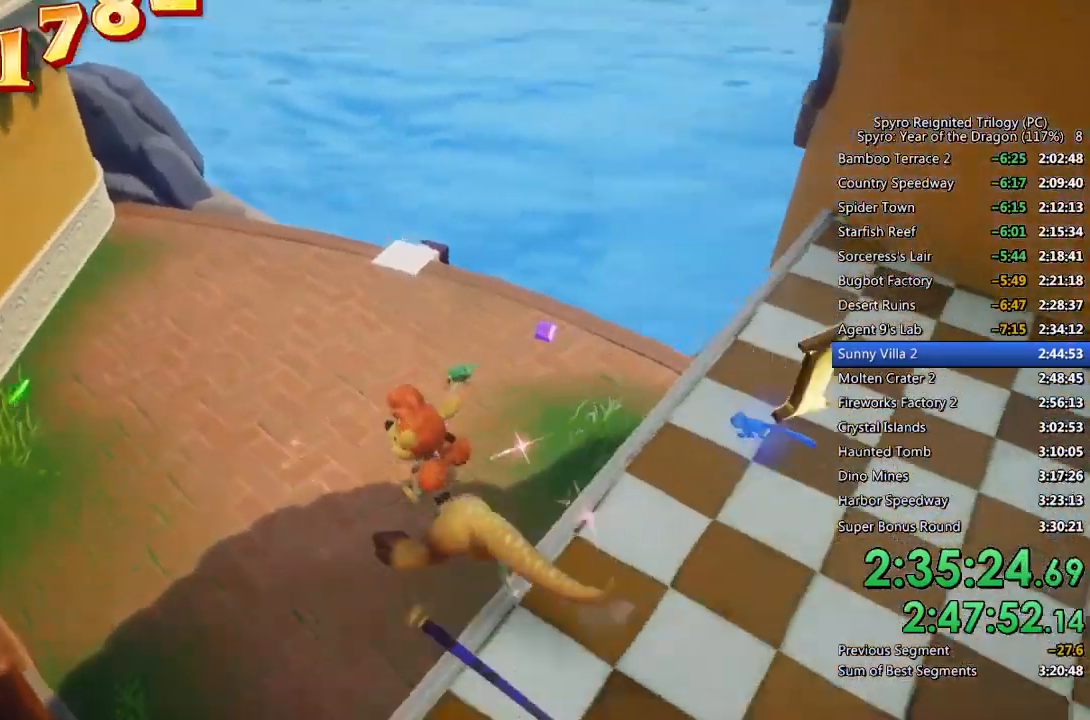
{"buttons": [], "left_stick": "up-right", "right_stick": "center", "events": [[83, "left_stick", "up-right"], [233, "right_stick", "left"], [400, "right_stick", "center"]]}
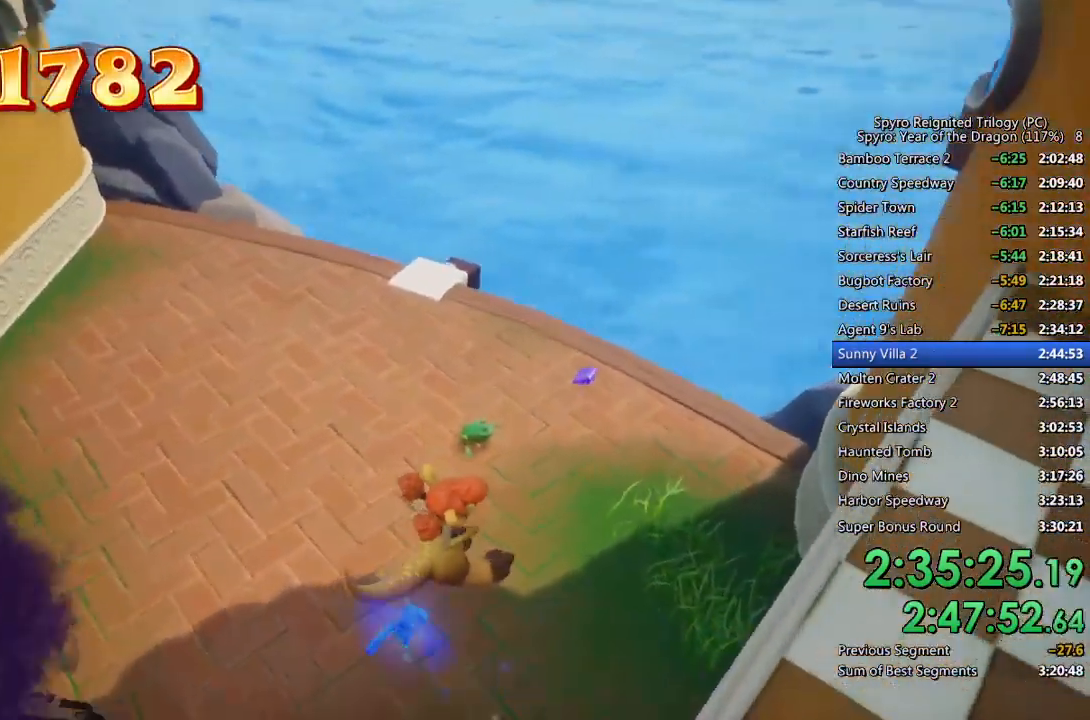
{"buttons": [], "left_stick": "up", "right_stick": "left", "events": [[17, "right_stick", "left"], [383, "left_stick", "up"]]}
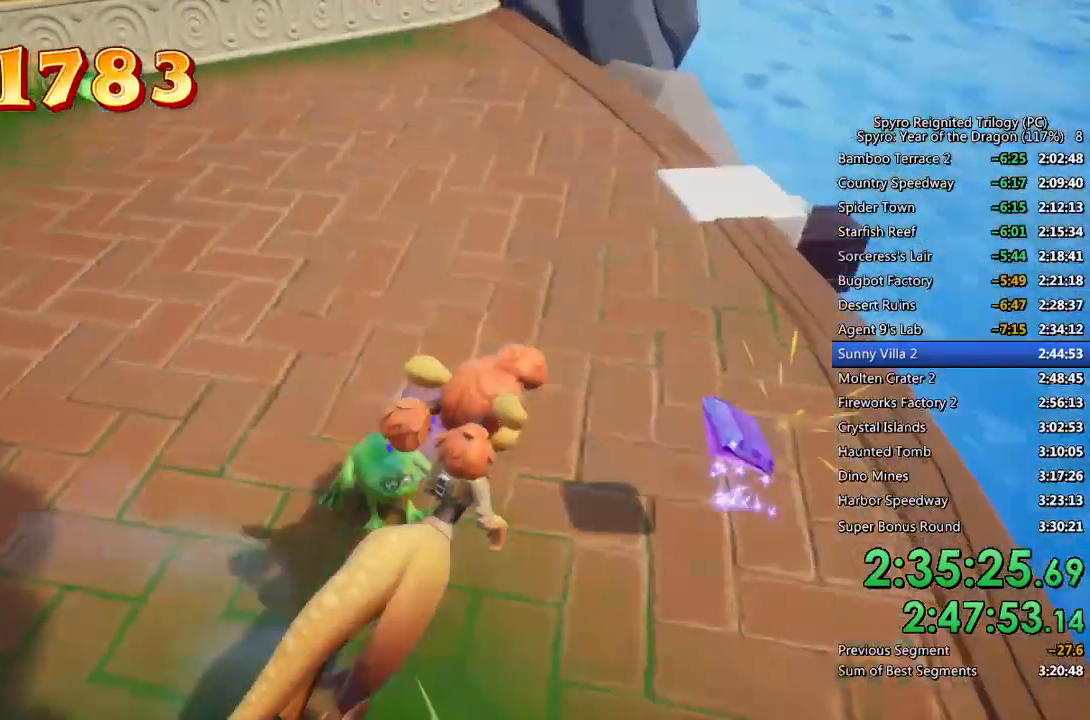
{"buttons": [], "left_stick": "up-right", "right_stick": "center", "events": [[183, "right_stick", "center"], [300, "right_stick", "up-right"], [350, "left_stick", "up-right"], [417, "right_stick", "center"]]}
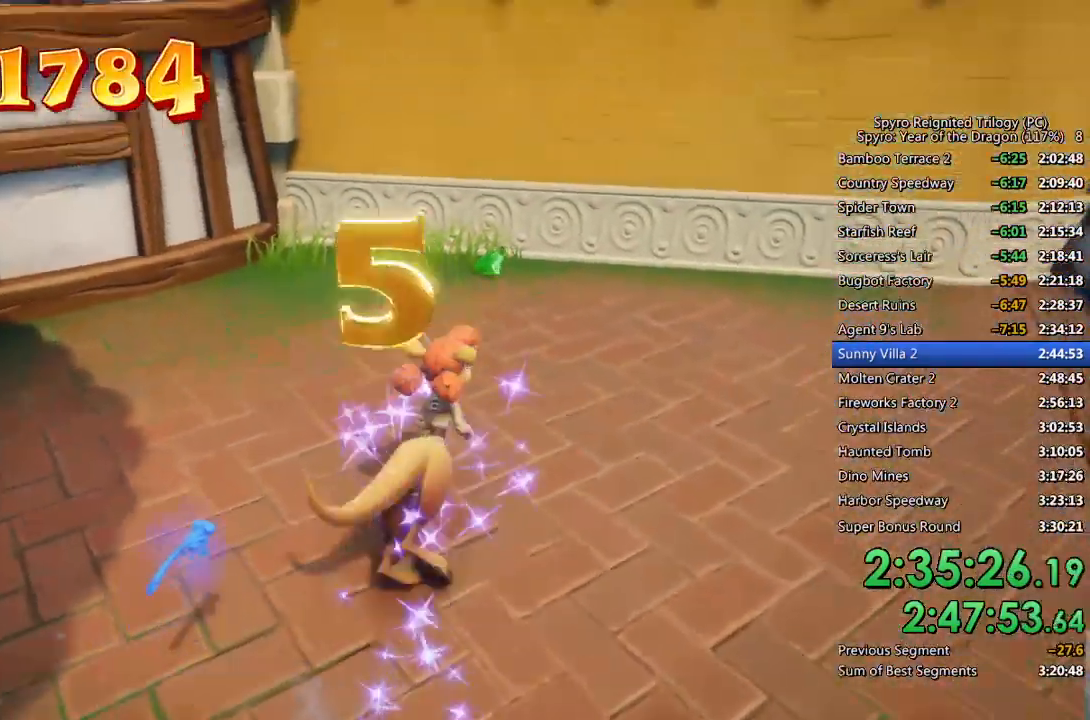
{"buttons": [], "left_stick": "up-right", "right_stick": "center", "events": [[350, "CROSS", "down"], [417, "CROSS", "up"]]}
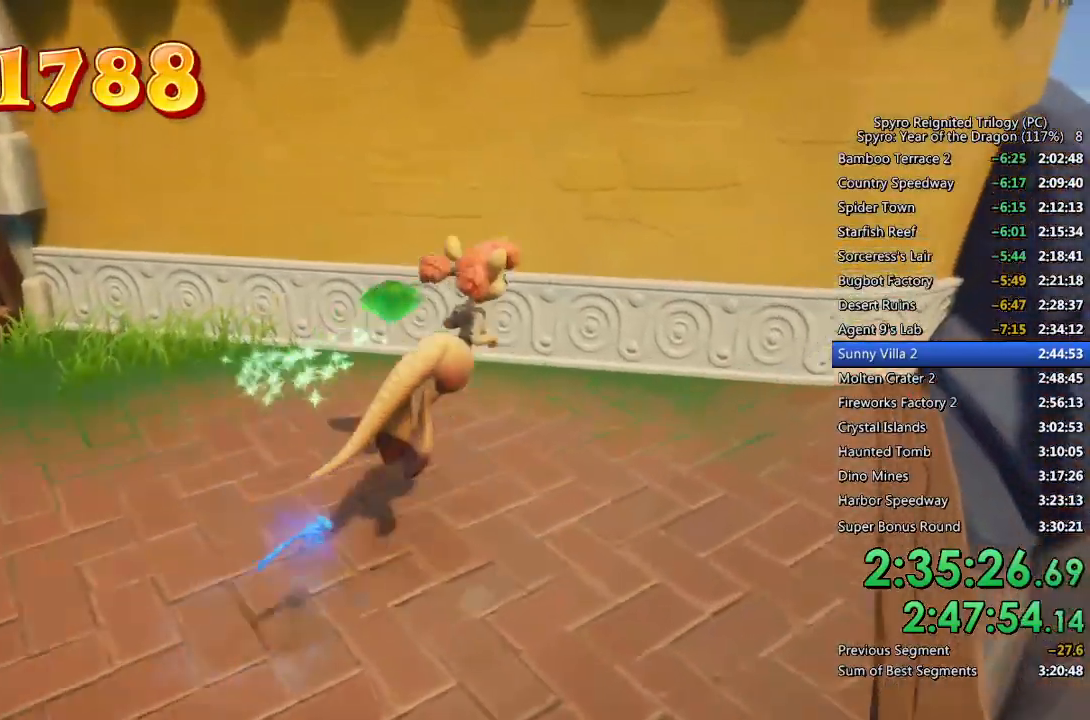
{"buttons": [], "left_stick": "center", "right_stick": "center", "events": [[83, "left_stick", "right"], [133, "right_stick", "left"], [300, "right_stick", "center"], [483, "left_stick", "center"]]}
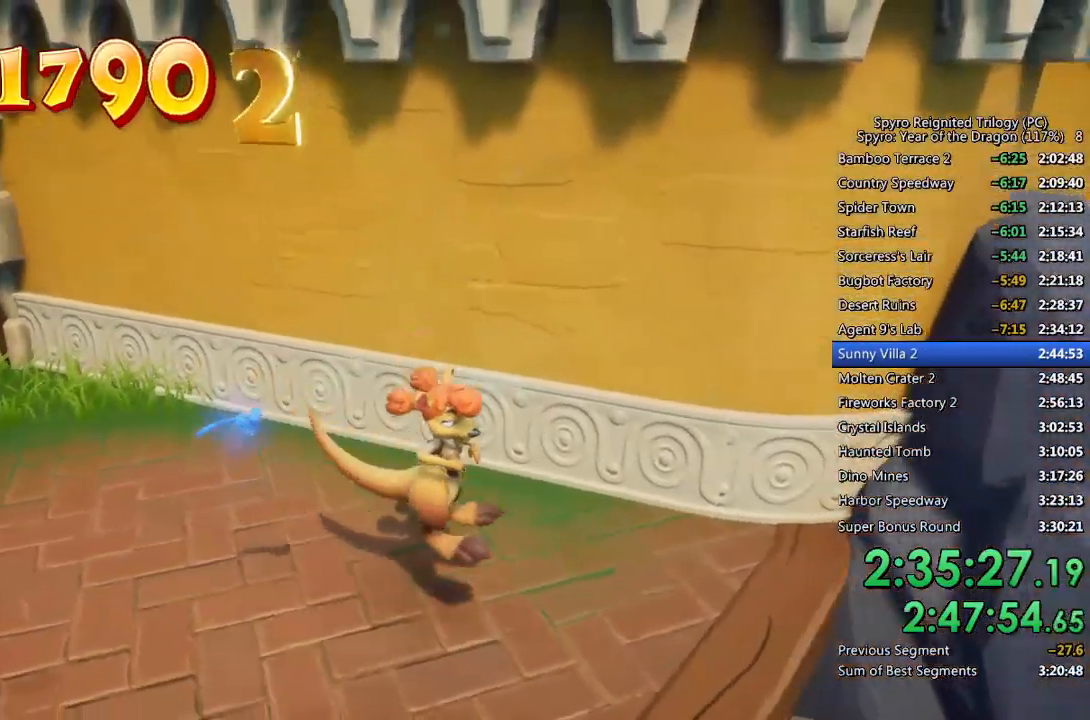
{"buttons": [], "left_stick": "up-right", "right_stick": "center", "events": [[117, "left_stick", "down"], [167, "left_stick", "down-right"], [217, "CROSS", "down"], [317, "left_stick", "right"], [467, "CROSS", "up"], [500, "left_stick", "up-right"]]}
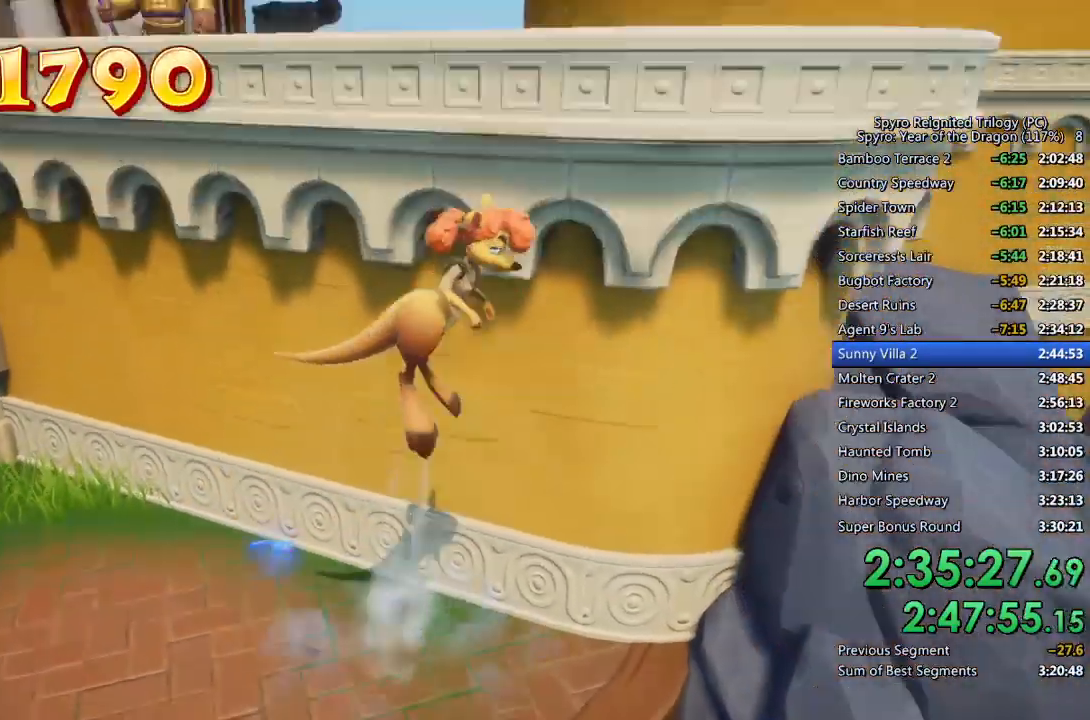
{"buttons": [], "left_stick": "up-right", "right_stick": "left", "events": [[150, "right_stick", "left"], [317, "right_stick", "center"], [483, "right_stick", "left"]]}
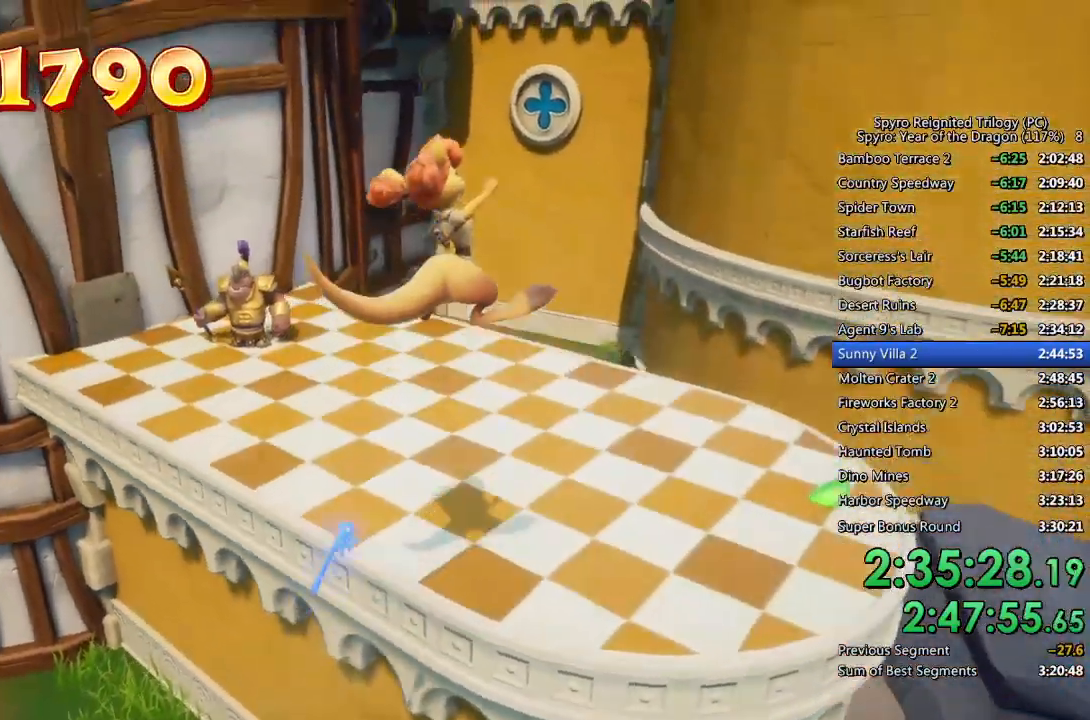
{"buttons": [], "left_stick": "up-right", "right_stick": "center", "events": [[333, "right_stick", "down-left"], [500, "right_stick", "center"]]}
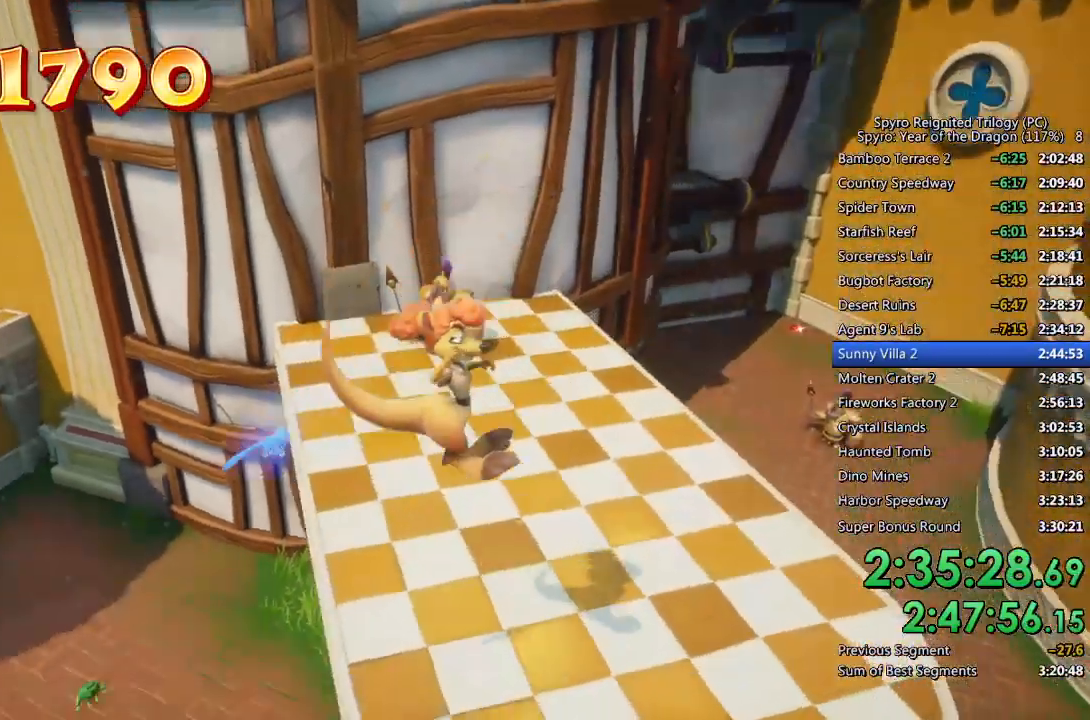
{"buttons": [], "left_stick": "up-right", "right_stick": "center", "events": [[300, "right_stick", "up-left"], [400, "right_stick", "center"]]}
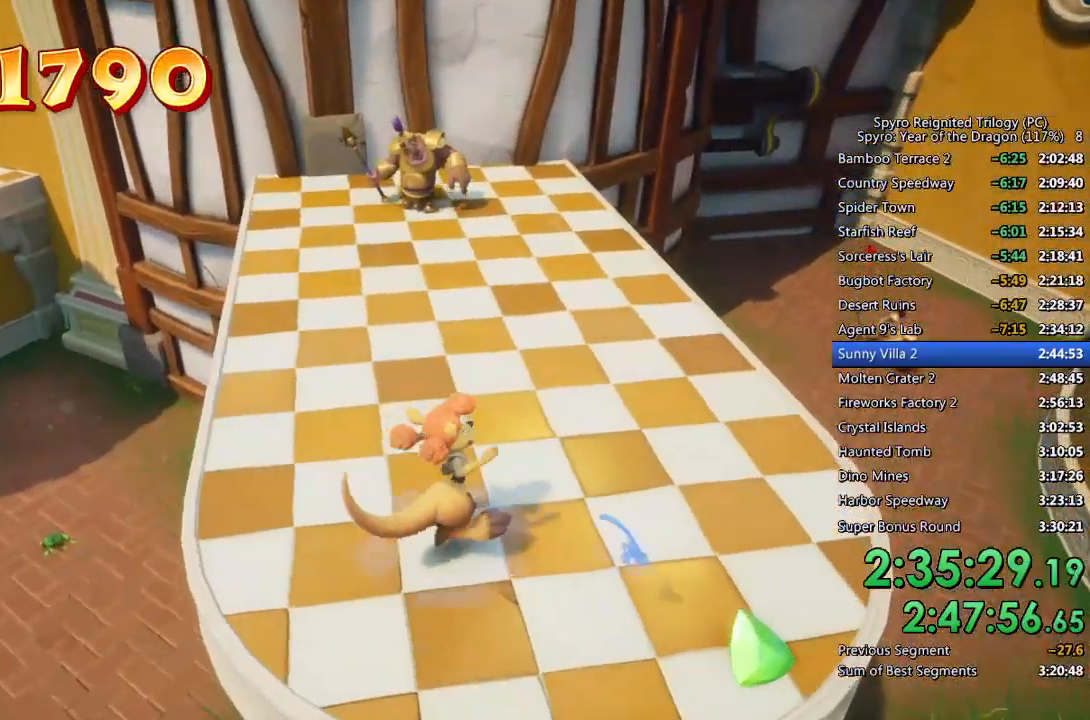
{"buttons": [], "left_stick": "up-right", "right_stick": "center", "events": [[33, "right_stick", "up-left"], [150, "right_stick", "center"]]}
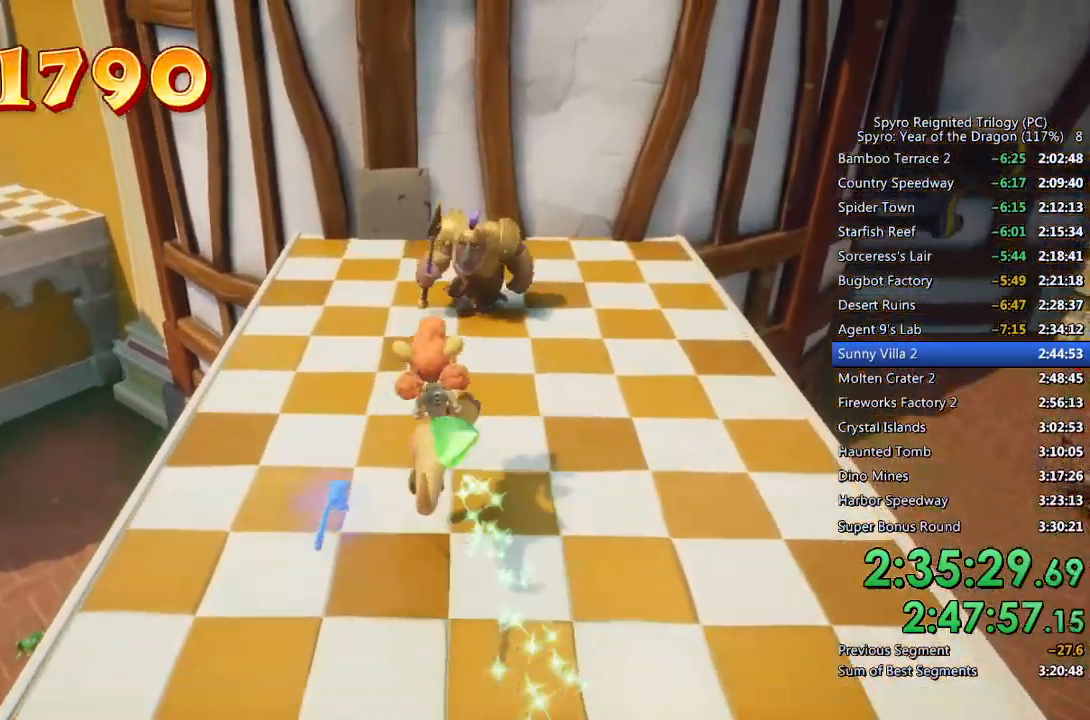
{"buttons": [], "left_stick": "right", "right_stick": "center", "events": [[133, "SQUARE", "down"], [317, "SQUARE", "up"], [367, "left_stick", "right"]]}
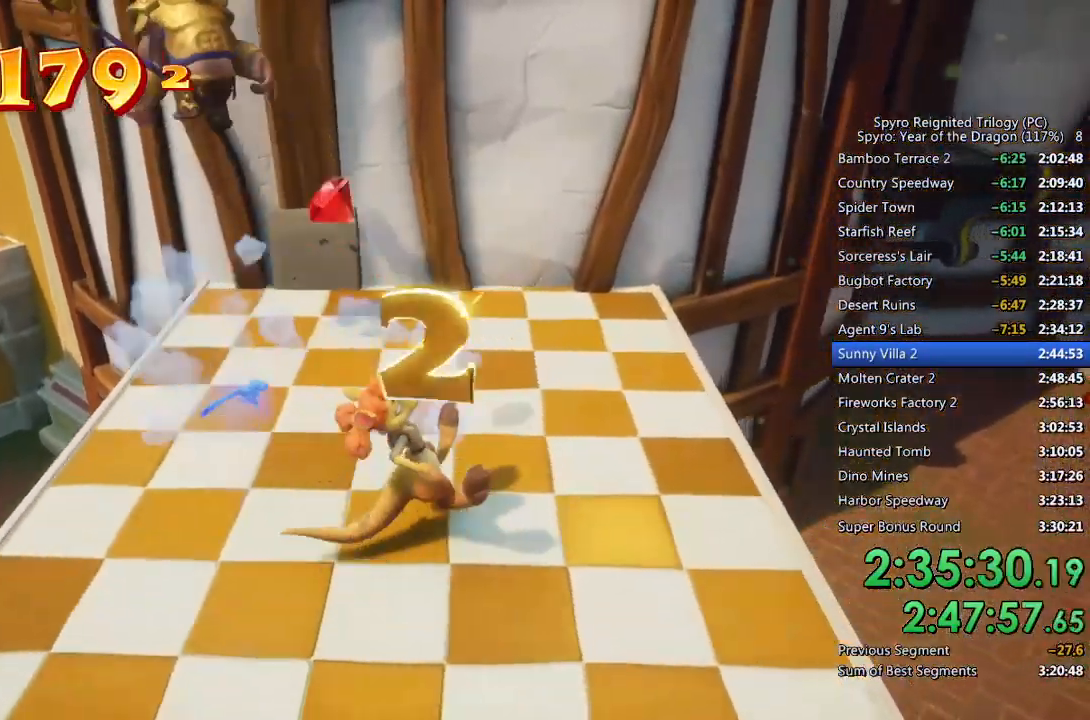
{"buttons": [], "left_stick": "up-left", "right_stick": "center", "events": [[33, "left_stick", "up-right"], [467, "left_stick", "up-left"]]}
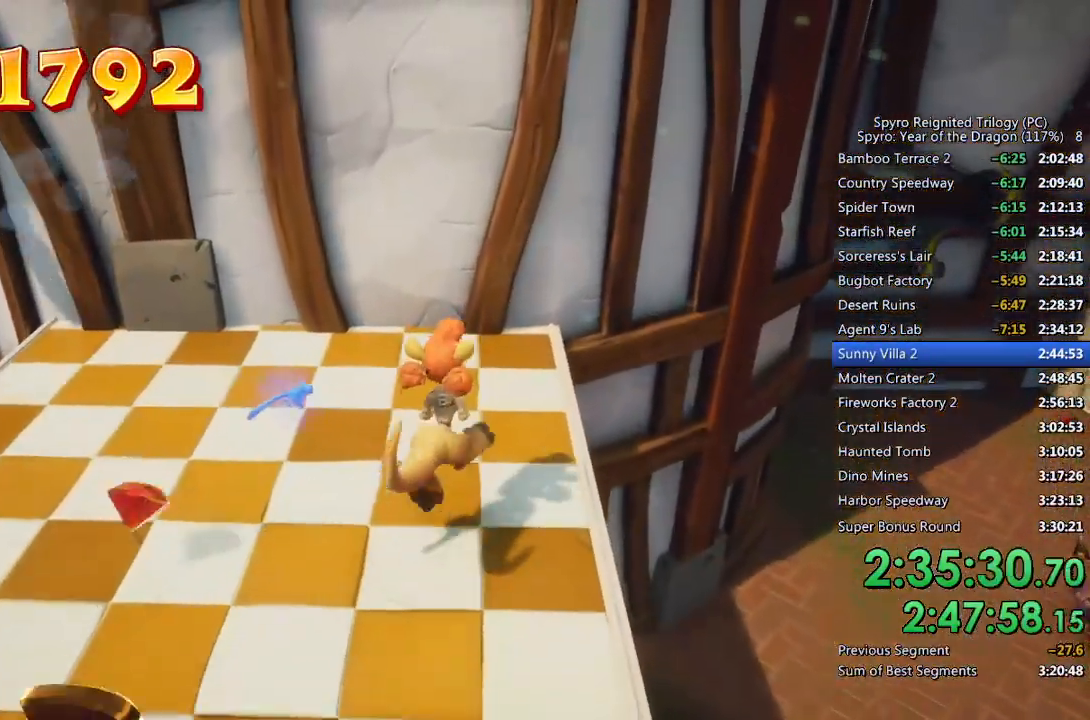
{"buttons": [], "left_stick": "center", "right_stick": "center", "events": [[17, "CROSS", "down"], [33, "left_stick", "left"], [100, "CROSS", "up"], [300, "left_stick", "up-left"], [417, "left_stick", "center"]]}
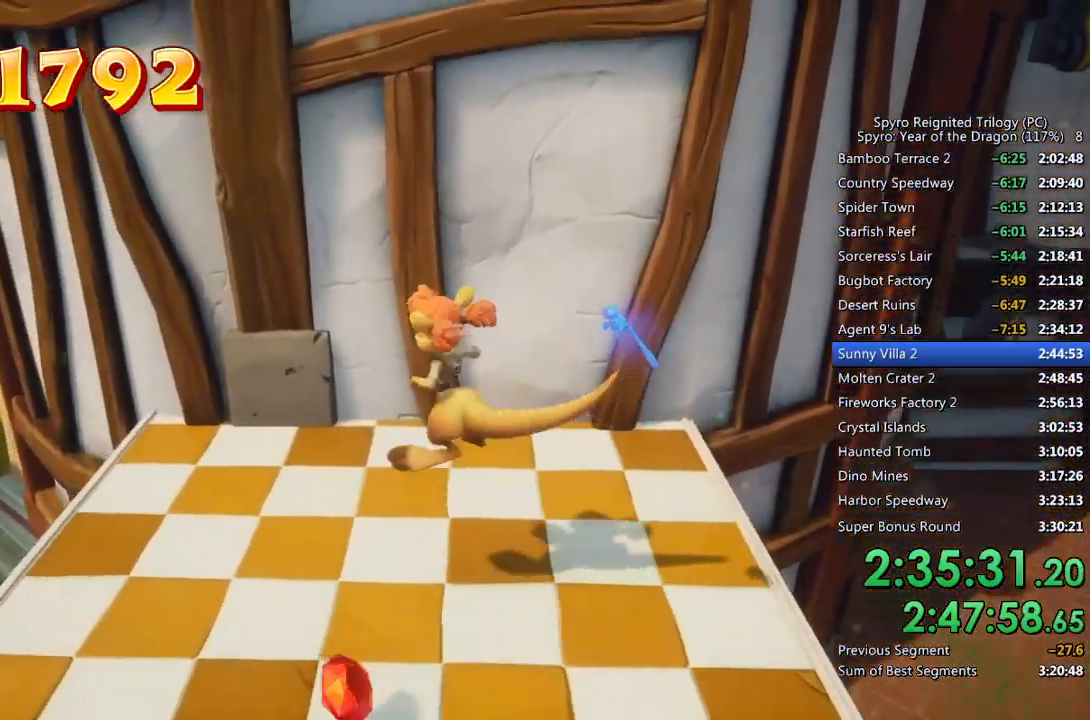
{"buttons": ["CROSS"], "left_stick": "up-right", "right_stick": "center", "events": [[100, "left_stick", "right"], [383, "CROSS", "down"], [483, "left_stick", "up-right"]]}
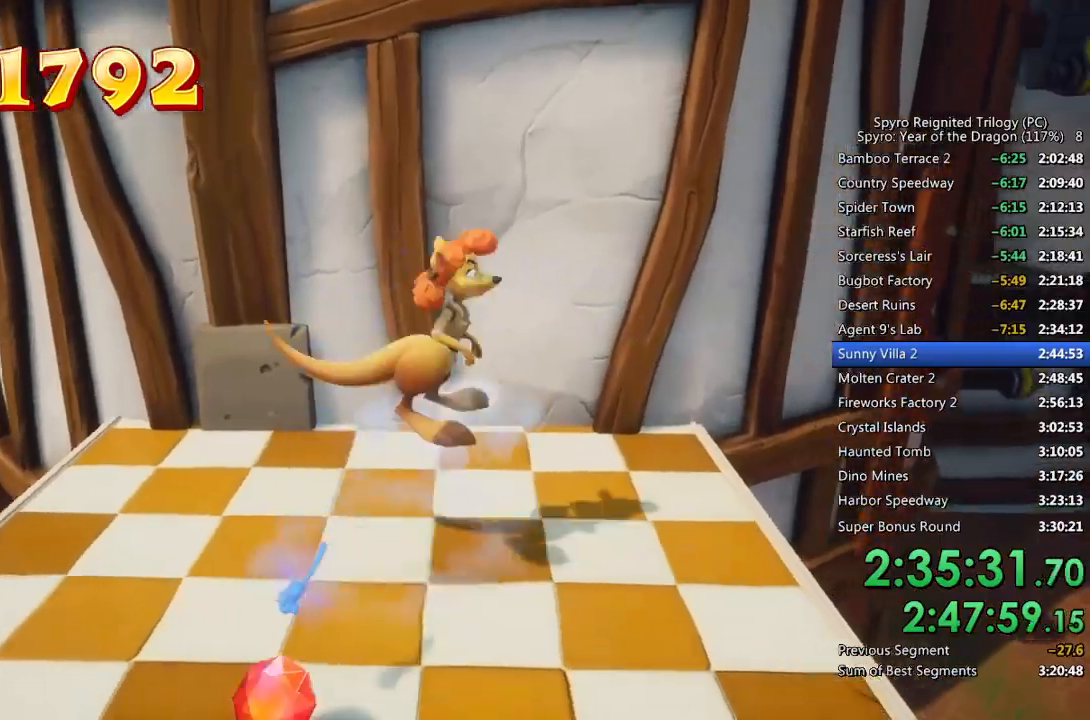
{"buttons": [], "left_stick": "up-right", "right_stick": "center", "events": [[250, "CROSS", "up"]]}